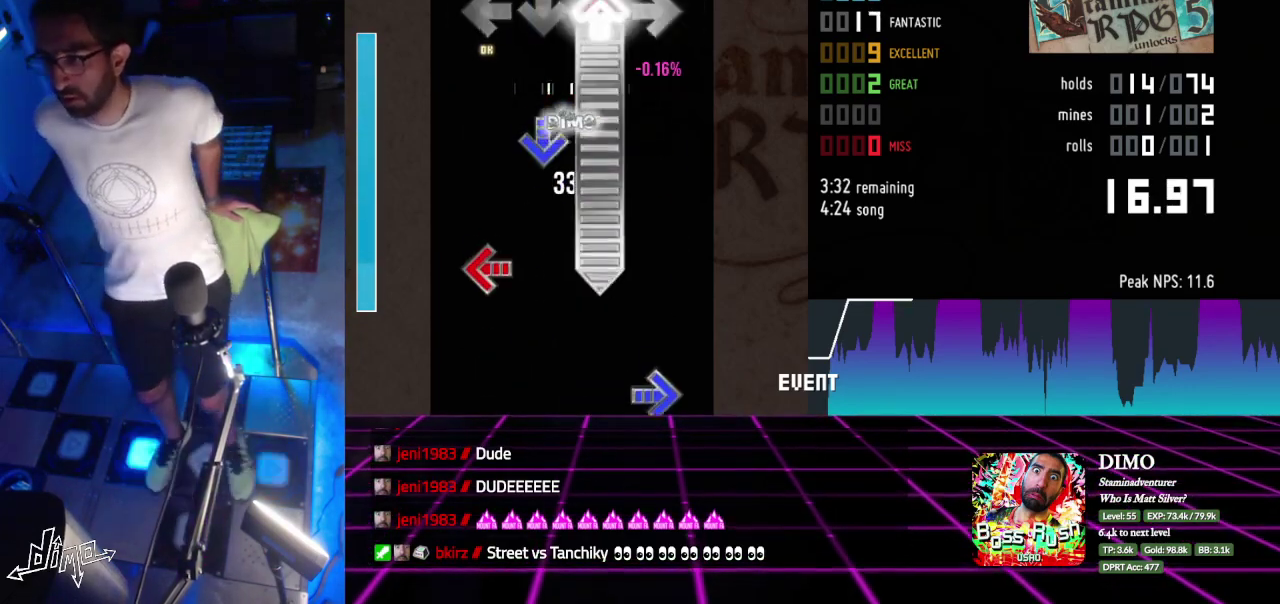
Gameplay with a controller; each line is a JSON object with the inputs held at the frame after it. "events" lists button and stick changes between this image and that frame as [ms after this image, input, new state], when the widget could be followed in between. Not read: L3 R3.
{"buttons": ["DPAD_LEFT"], "events": [[17, "DPAD_UP", "down"], [83, "DPAD_UP", "up"], [167, "DPAD_RIGHT", "up"], [200, "DPAD_DOWN", "down"], [233, "DPAD_UP", "down"], [250, "DPAD_DOWN", "up"], [367, "DPAD_LEFT", "down"], [417, "DPAD_UP", "up"]]}
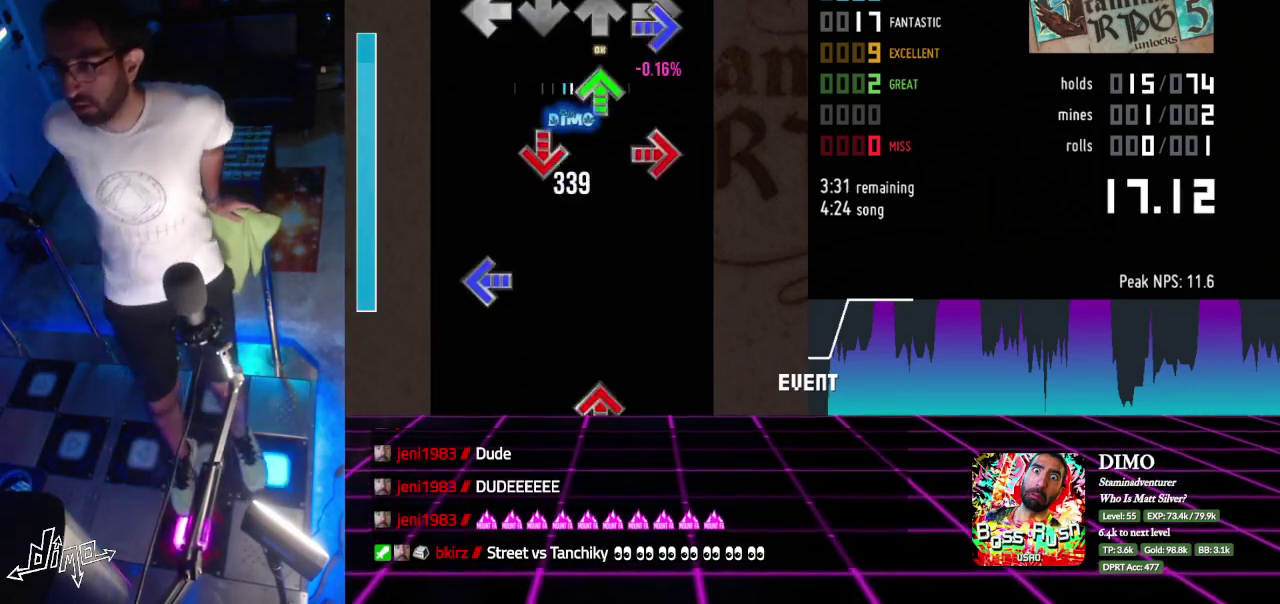
{"buttons": ["DPAD_LEFT"]}
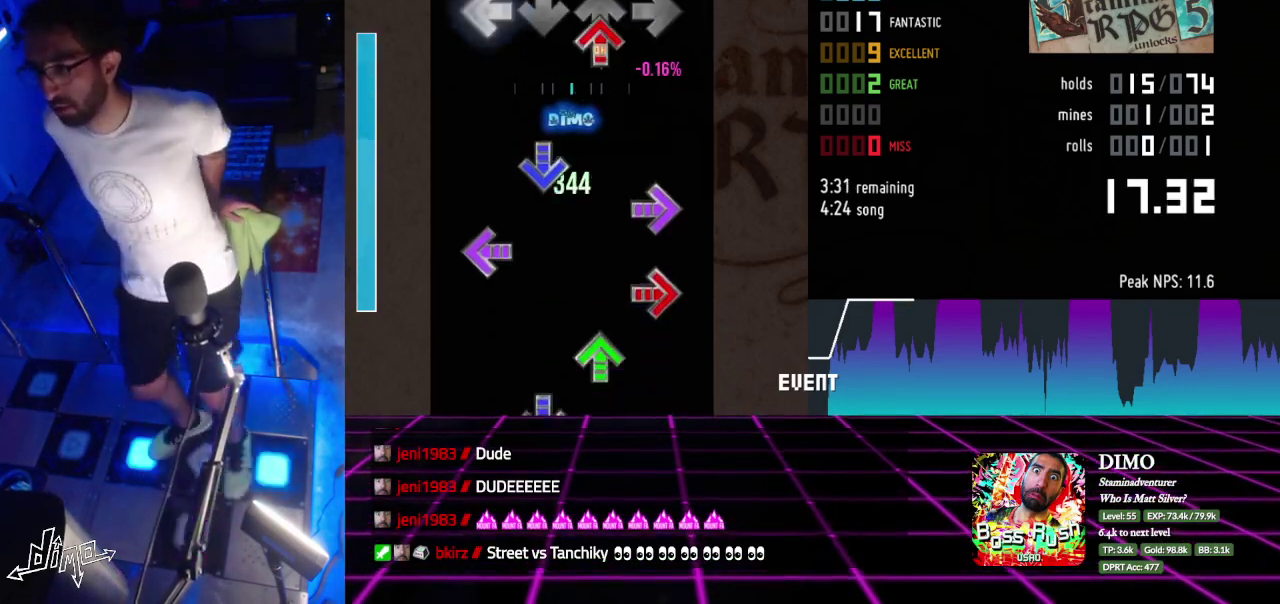
{"buttons": ["DPAD_UP"]}
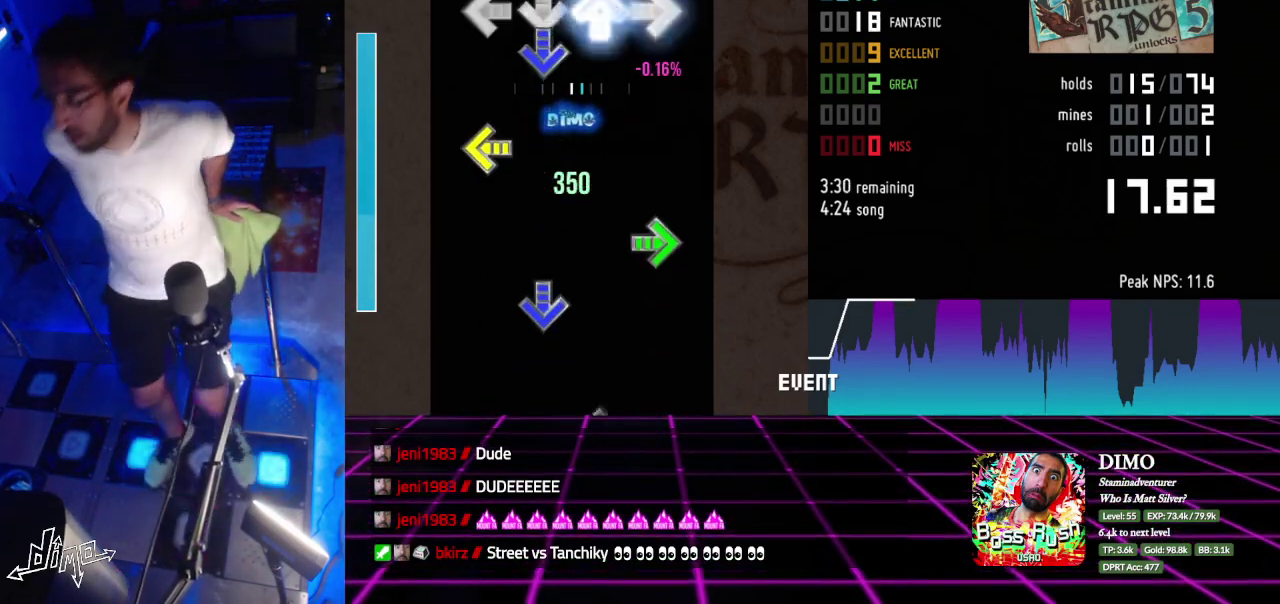
{"buttons": ["DPAD_DOWN"], "events": [[100, "DPAD_DOWN", "down"], [133, "DPAD_UP", "up"], [217, "DPAD_DOWN", "up"], [250, "DPAD_LEFT", "down"], [333, "DPAD_LEFT", "up"], [350, "DPAD_RIGHT", "down"], [450, "DPAD_DOWN", "down"], [450, "DPAD_RIGHT", "up"]]}
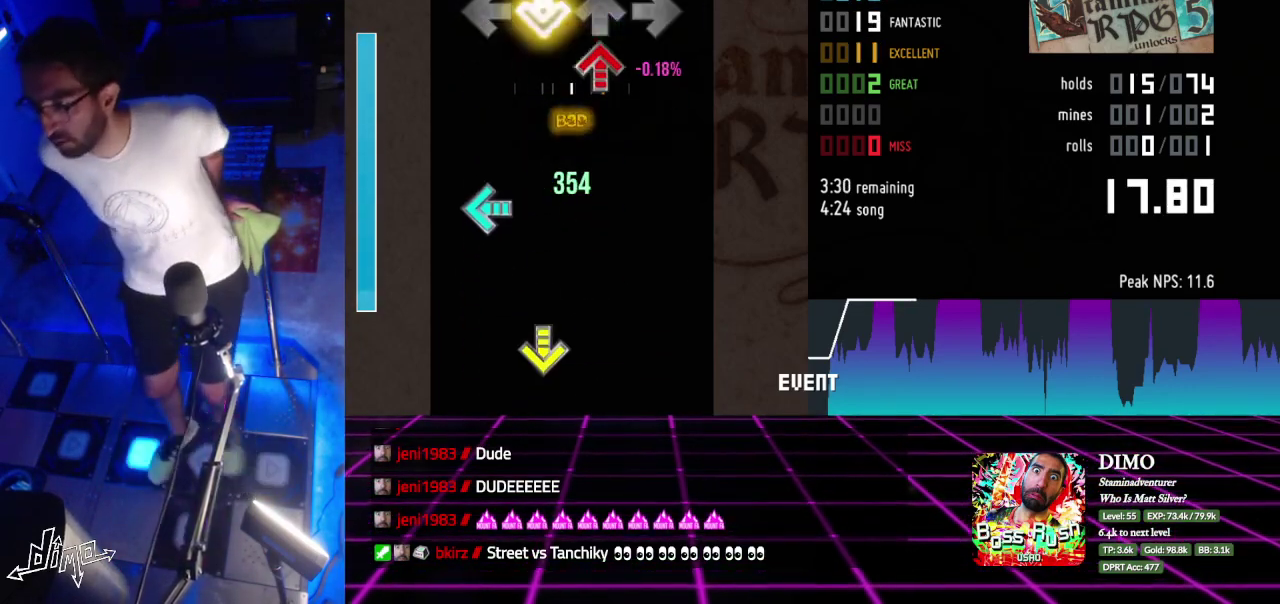
{"buttons": ["DPAD_DOWN", "DPAD_LEFT"], "events": [[83, "DPAD_UP", "down"], [100, "DPAD_DOWN", "up"], [217, "DPAD_UP", "up"], [283, "DPAD_LEFT", "down"], [500, "DPAD_DOWN", "down"]]}
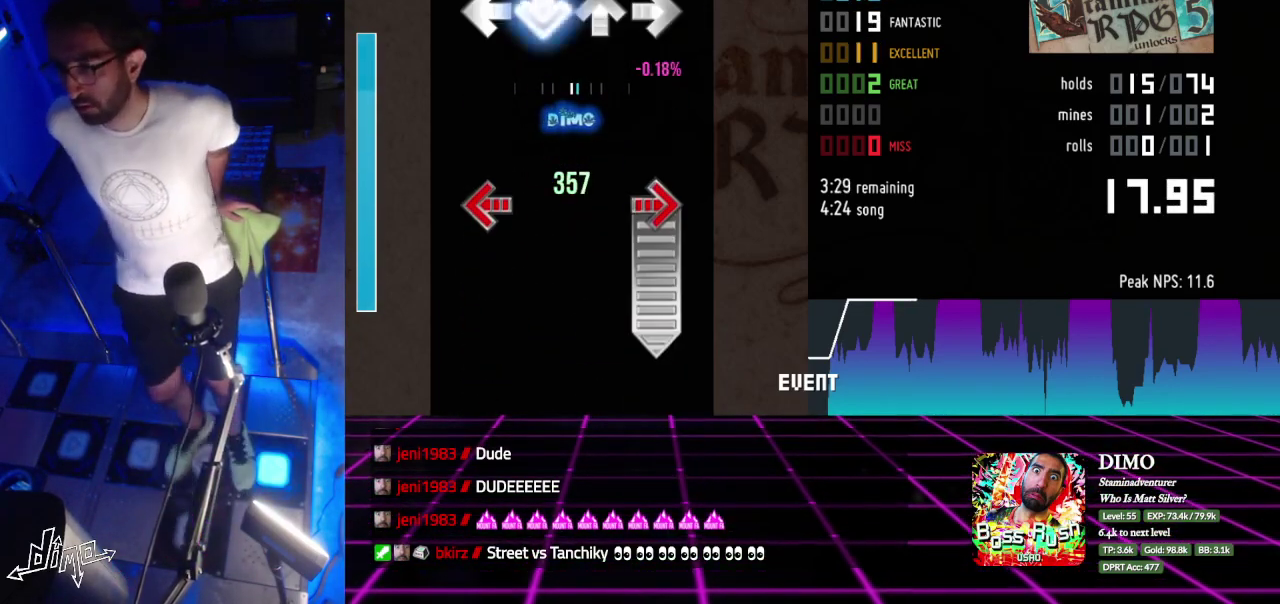
{"buttons": ["DPAD_RIGHT"], "events": [[133, "DPAD_DOWN", "up"], [183, "DPAD_LEFT", "up"], [283, "DPAD_LEFT", "down"], [283, "DPAD_RIGHT", "down"], [483, "DPAD_LEFT", "up"]]}
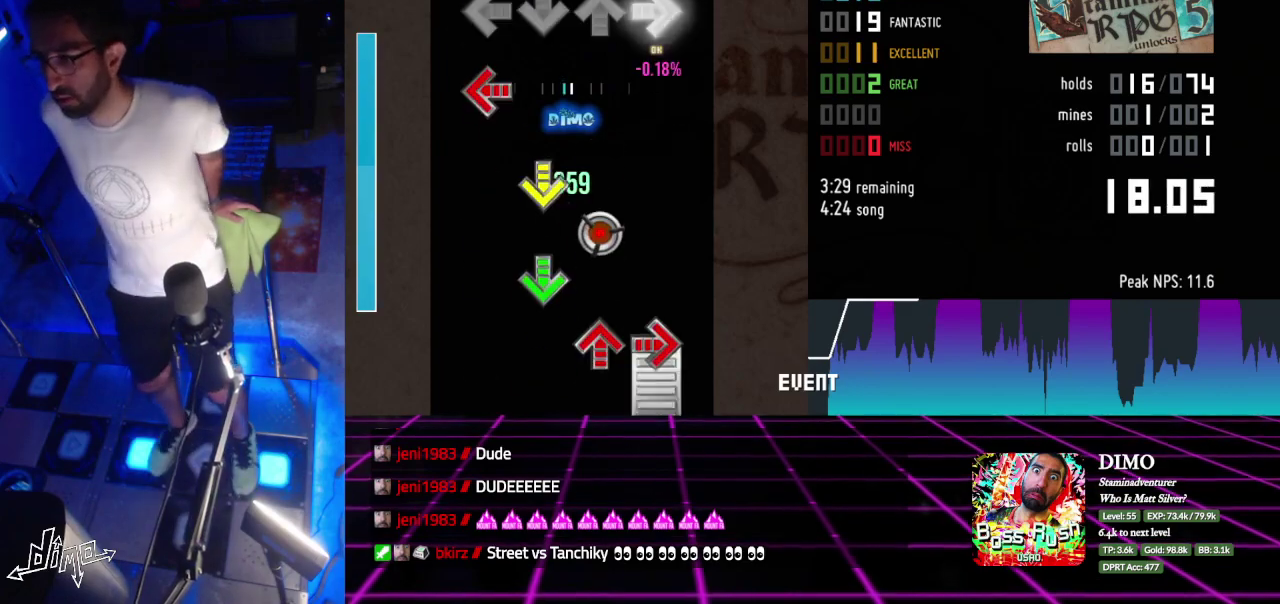
{"buttons": ["DPAD_UP", "DPAD_RIGHT"], "events": [[133, "DPAD_LEFT", "down"], [167, "DPAD_RIGHT", "up"], [250, "DPAD_LEFT", "up"], [267, "DPAD_DOWN", "down"], [333, "DPAD_DOWN", "up"], [400, "DPAD_DOWN", "down"], [483, "DPAD_DOWN", "up"], [500, "DPAD_RIGHT", "down"], [500, "DPAD_UP", "down"]]}